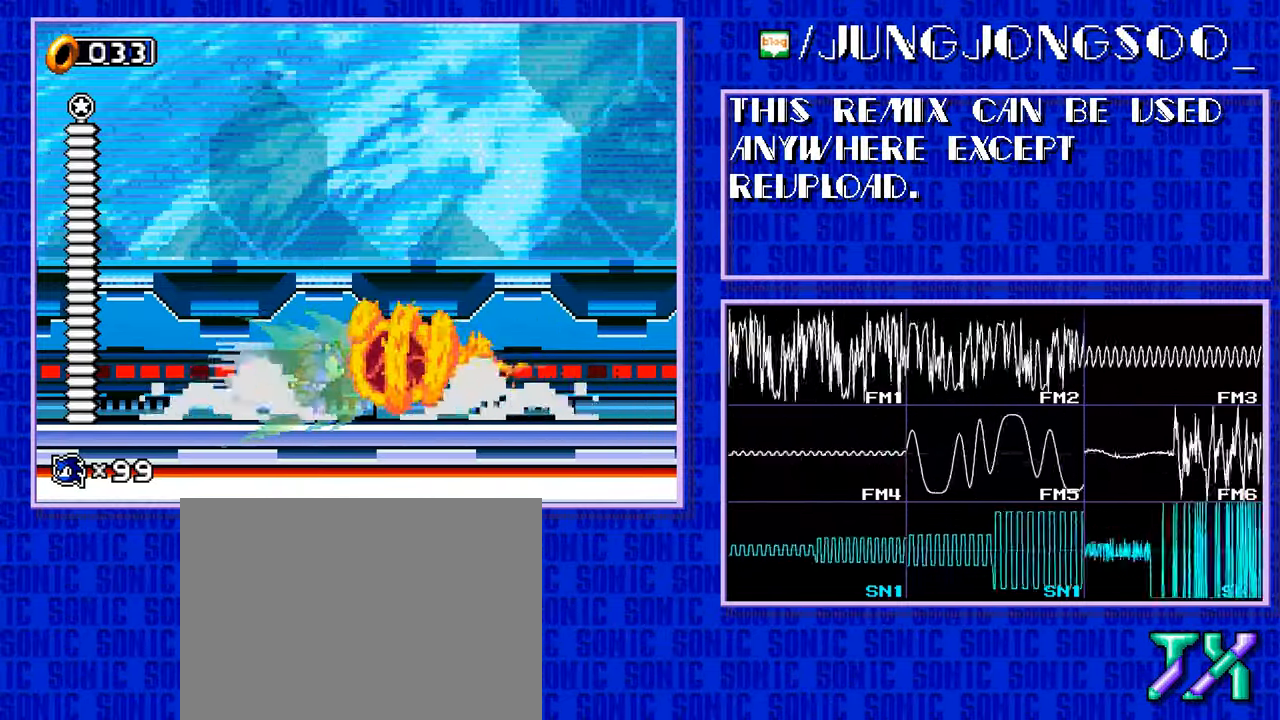
Gameplay with a controller; each line is a JSON object with the inputs held at the frame after it. "events" lists button and stick changes between this image and that frame as [ms after this image, input, new state], when the widget could be followed in between. Not read: L3 R3.
{"buttons": ["A"]}
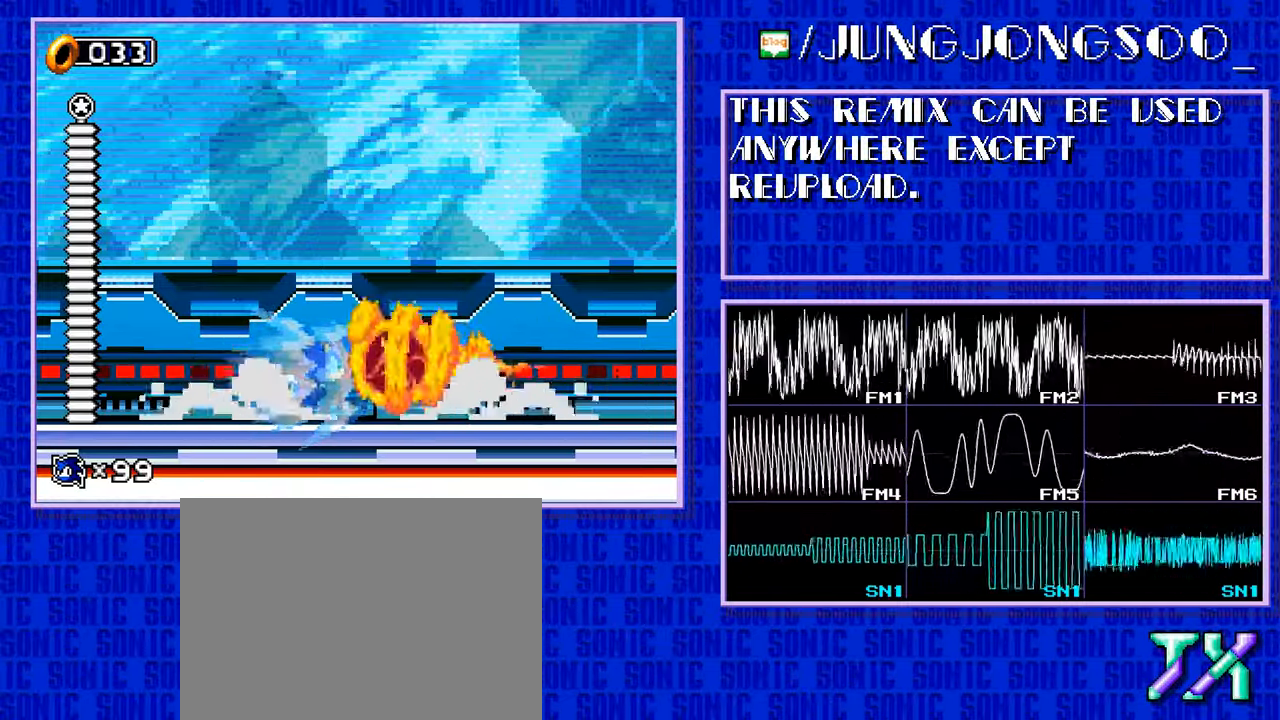
{"buttons": []}
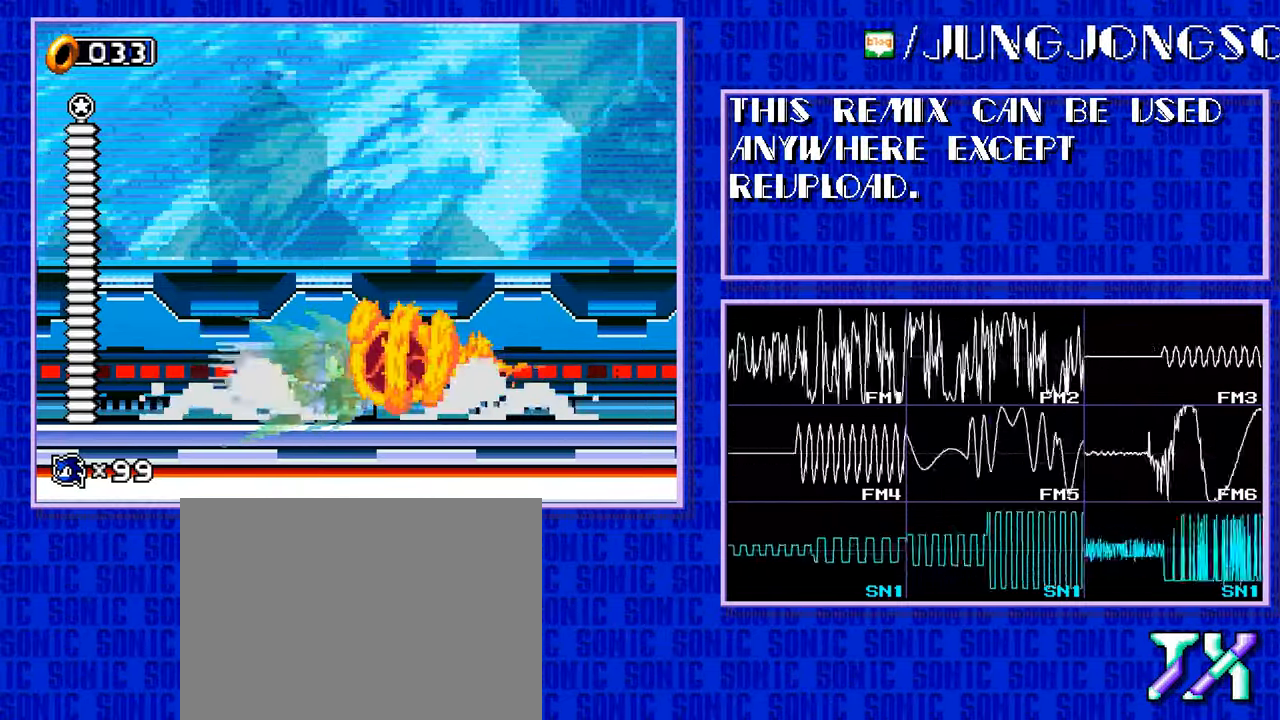
{"buttons": ["A"]}
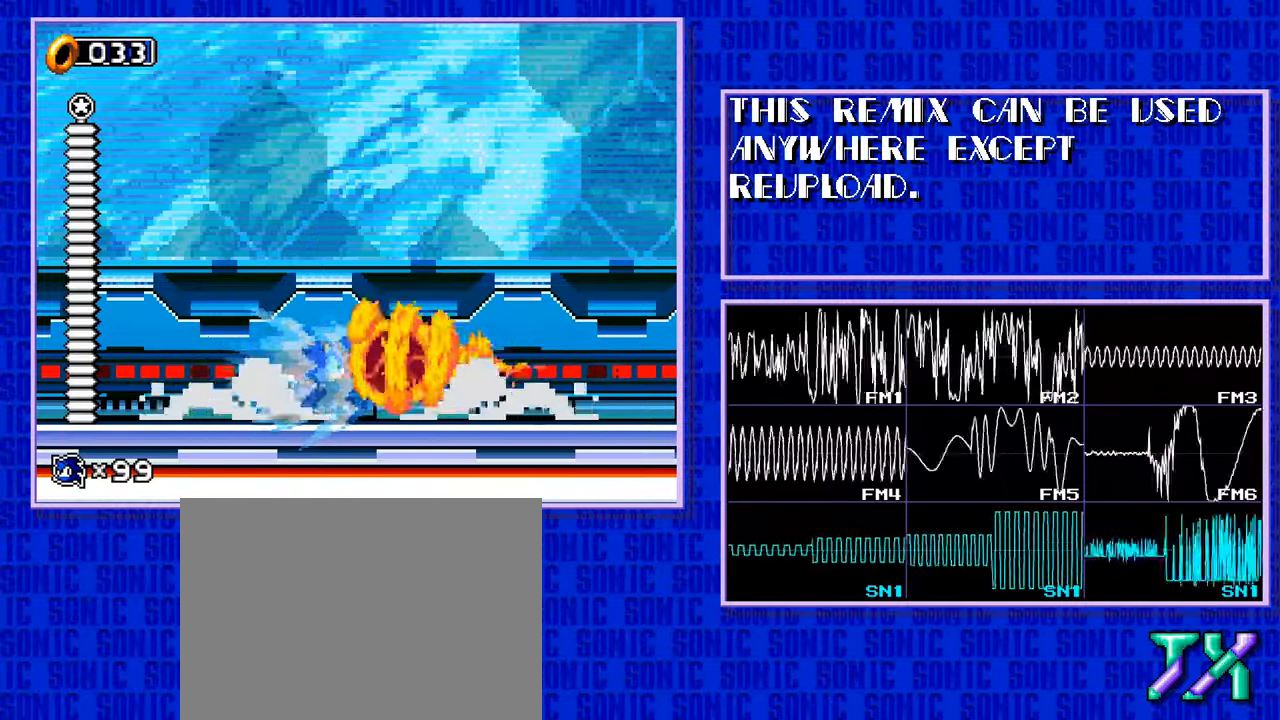
{"buttons": []}
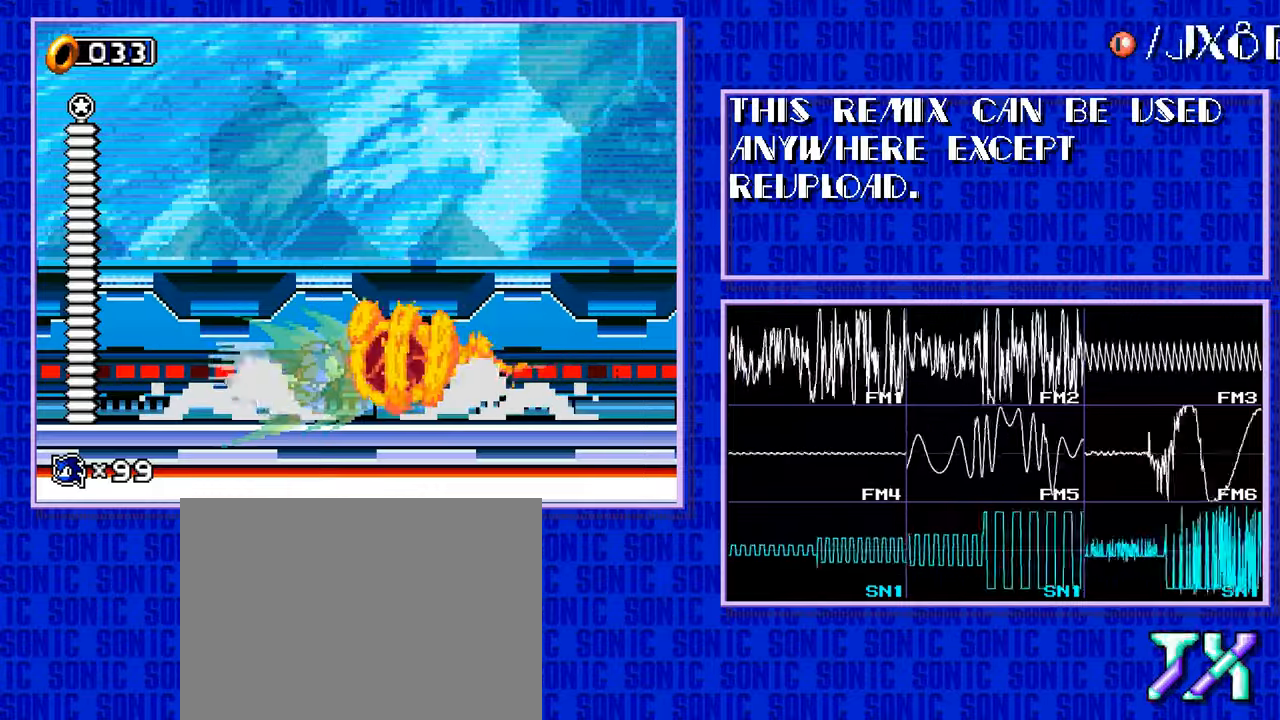
{"buttons": ["A"]}
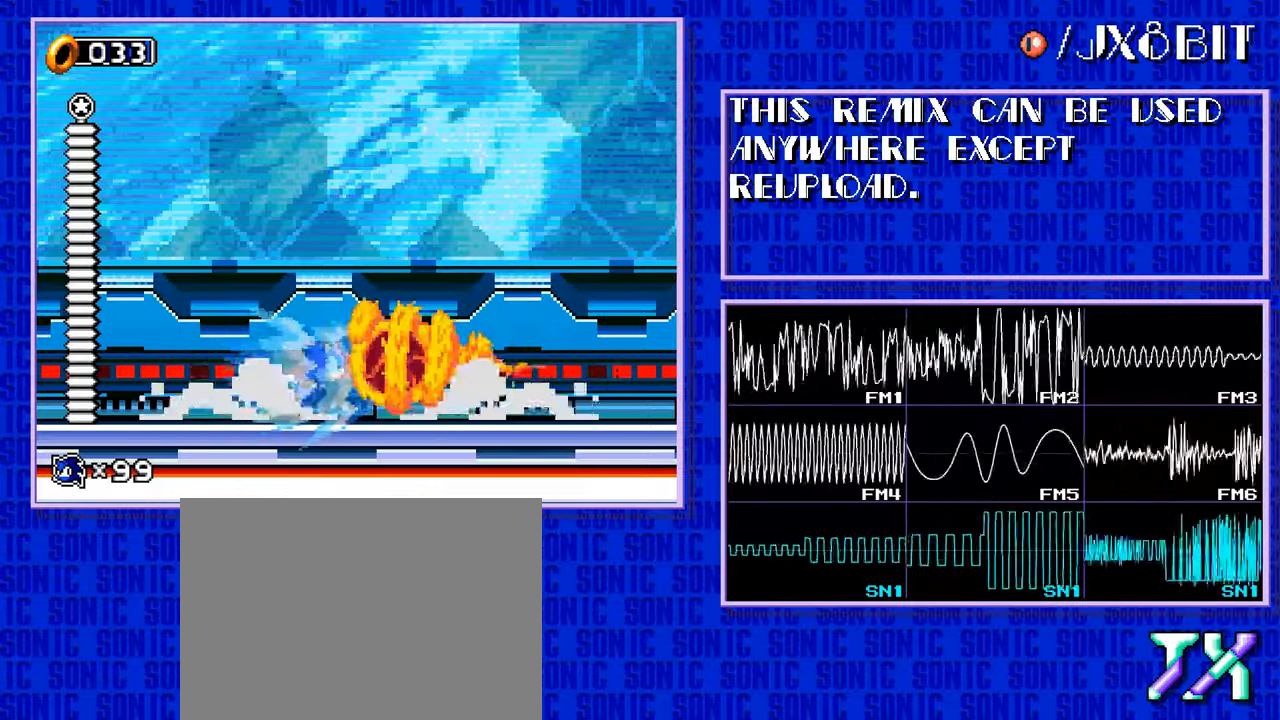
{"buttons": []}
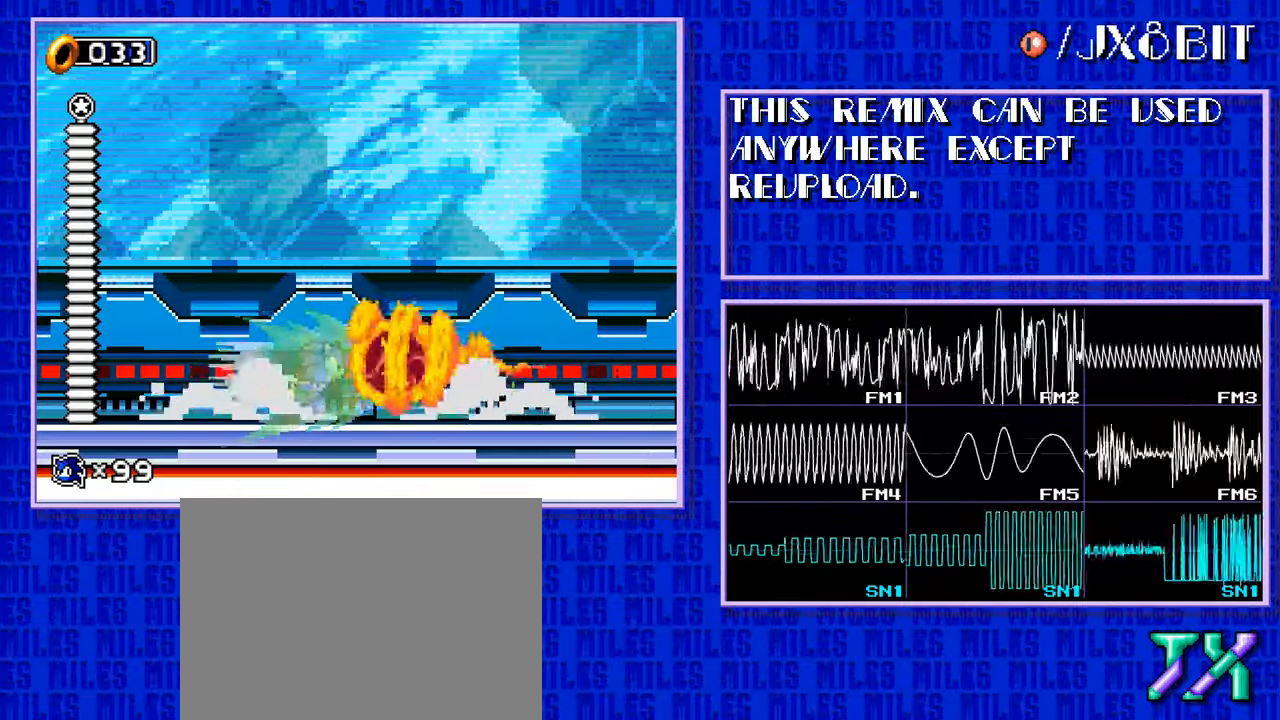
{"buttons": ["A"]}
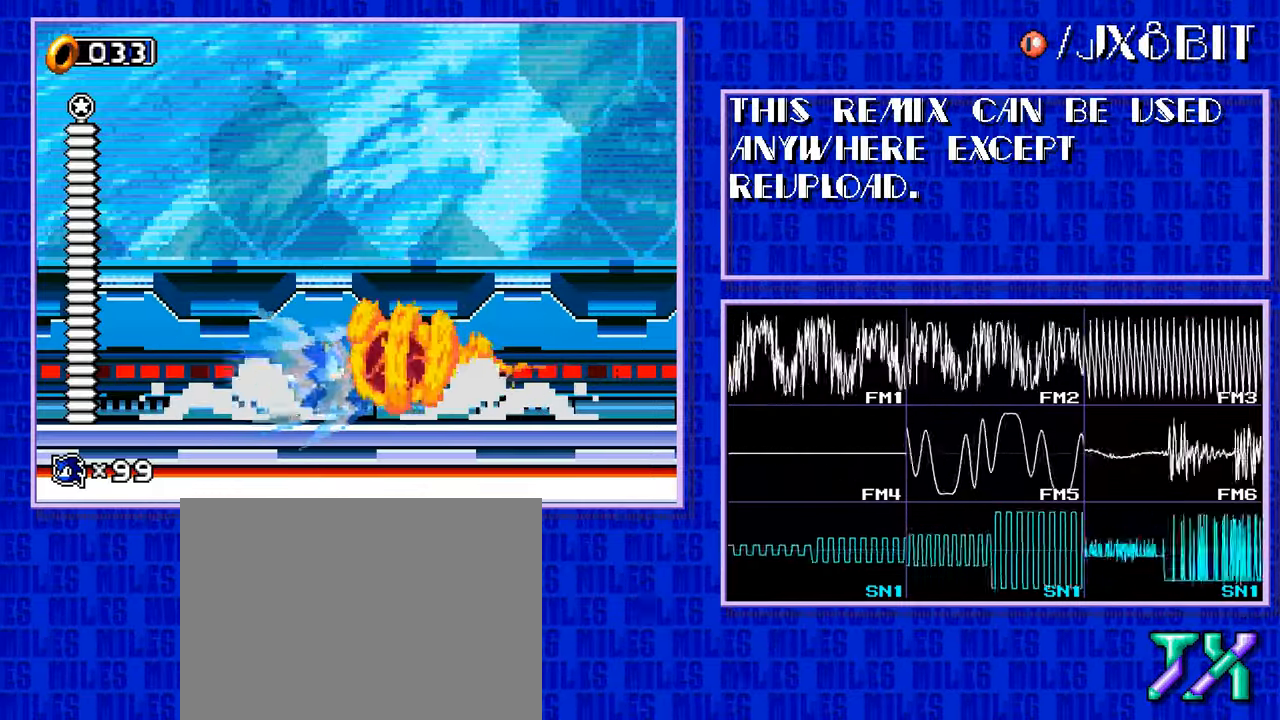
{"buttons": []}
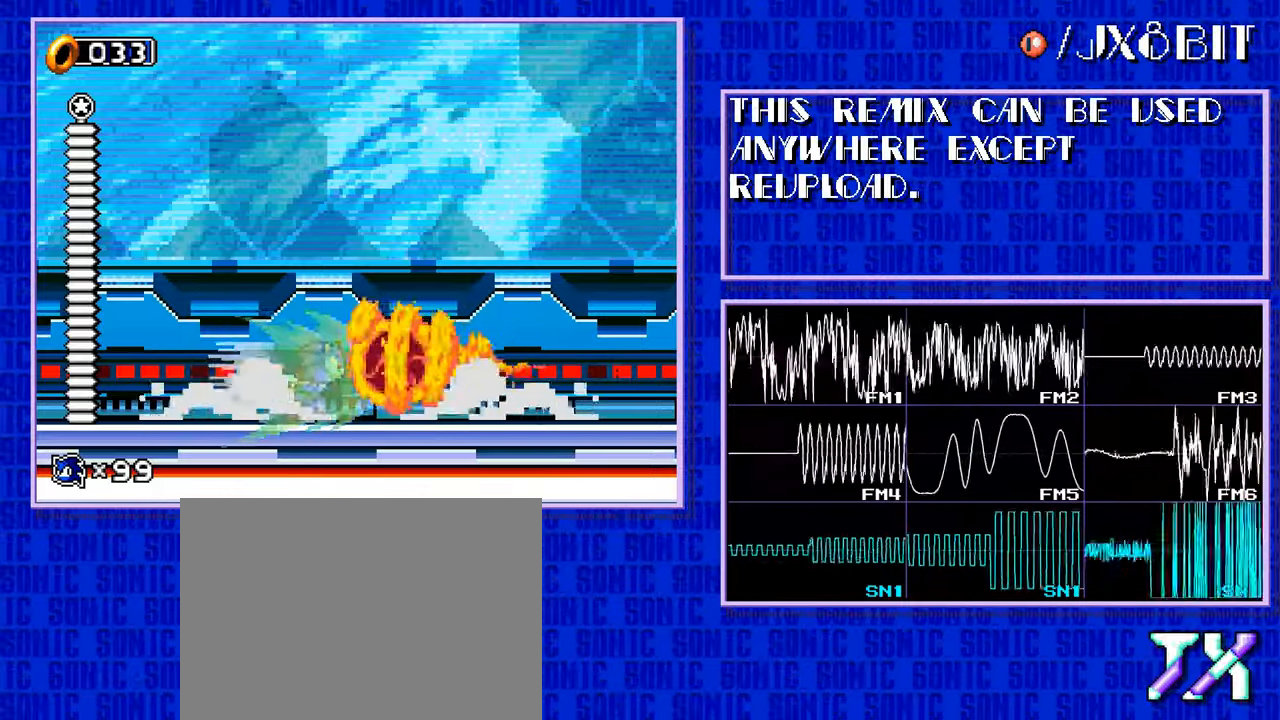
{"buttons": ["A"]}
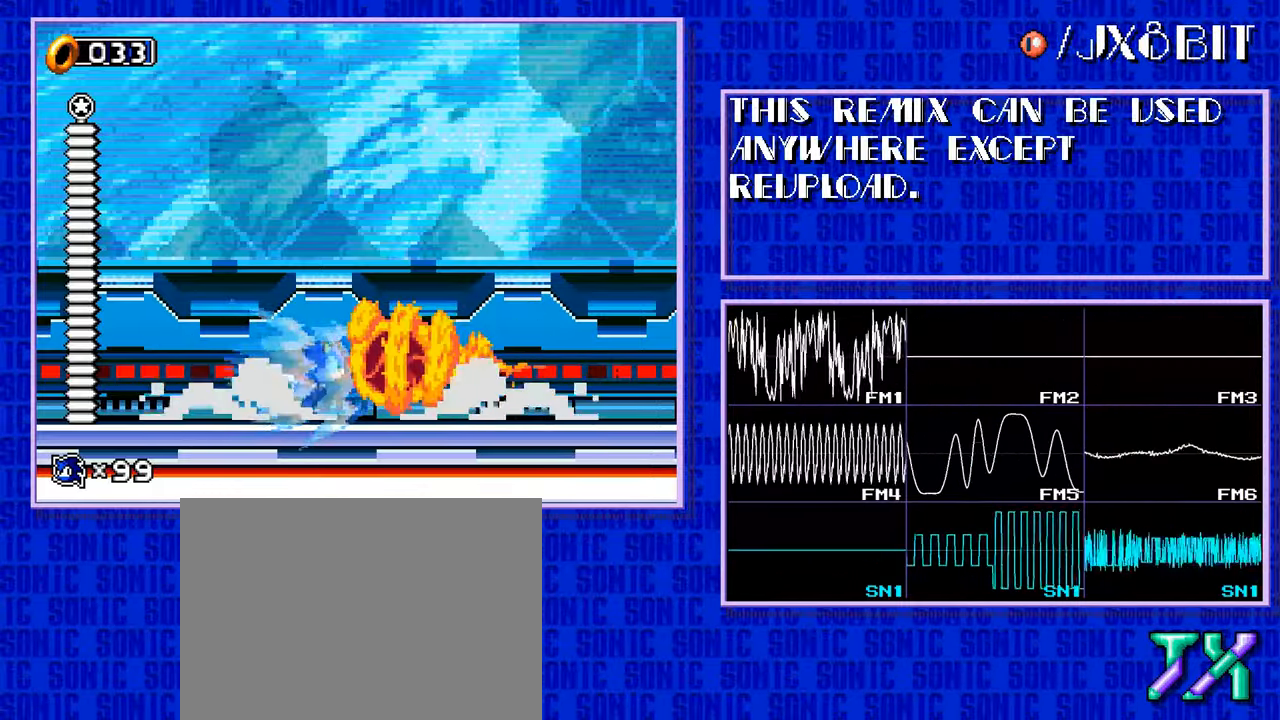
{"buttons": []}
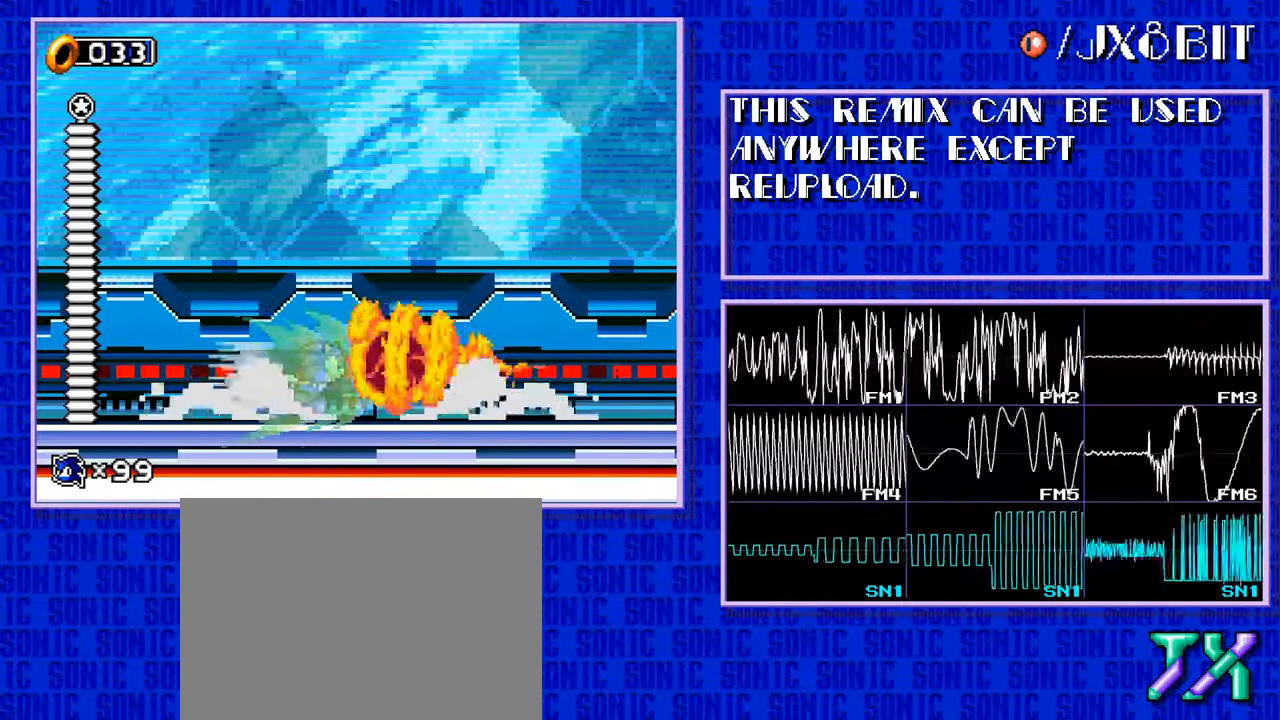
{"buttons": ["A"]}
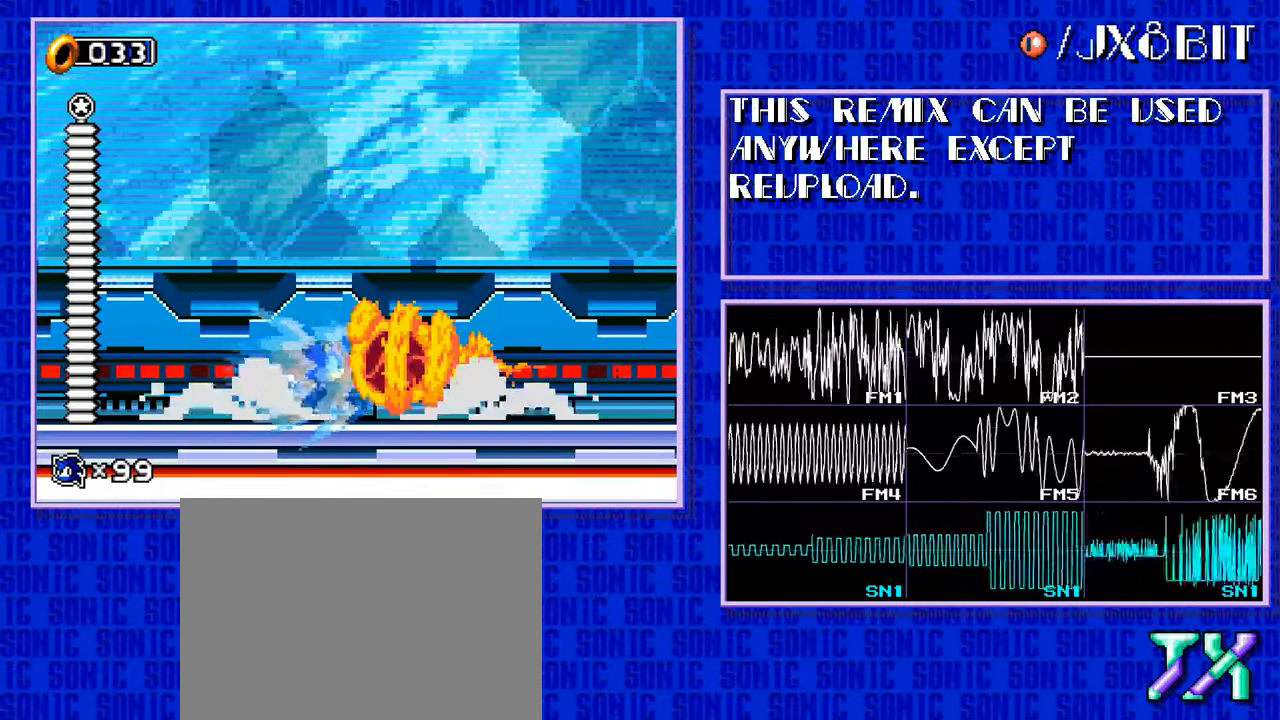
{"buttons": []}
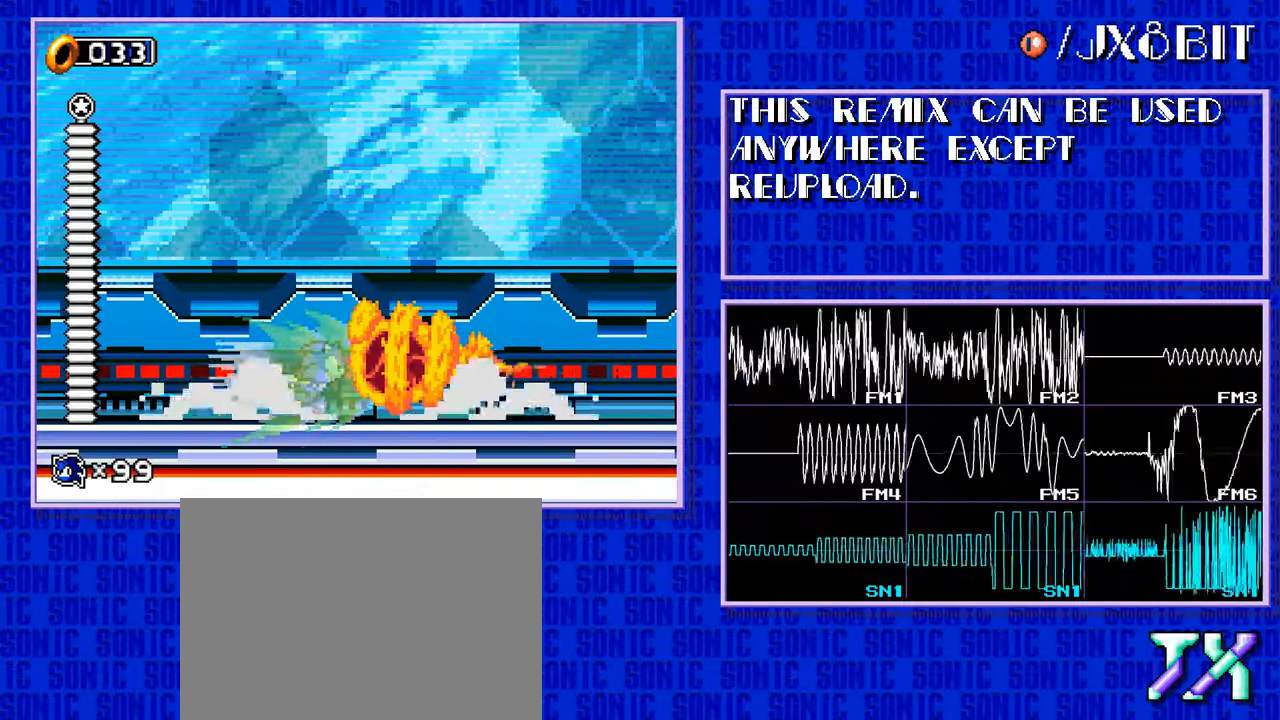
{"buttons": ["A"]}
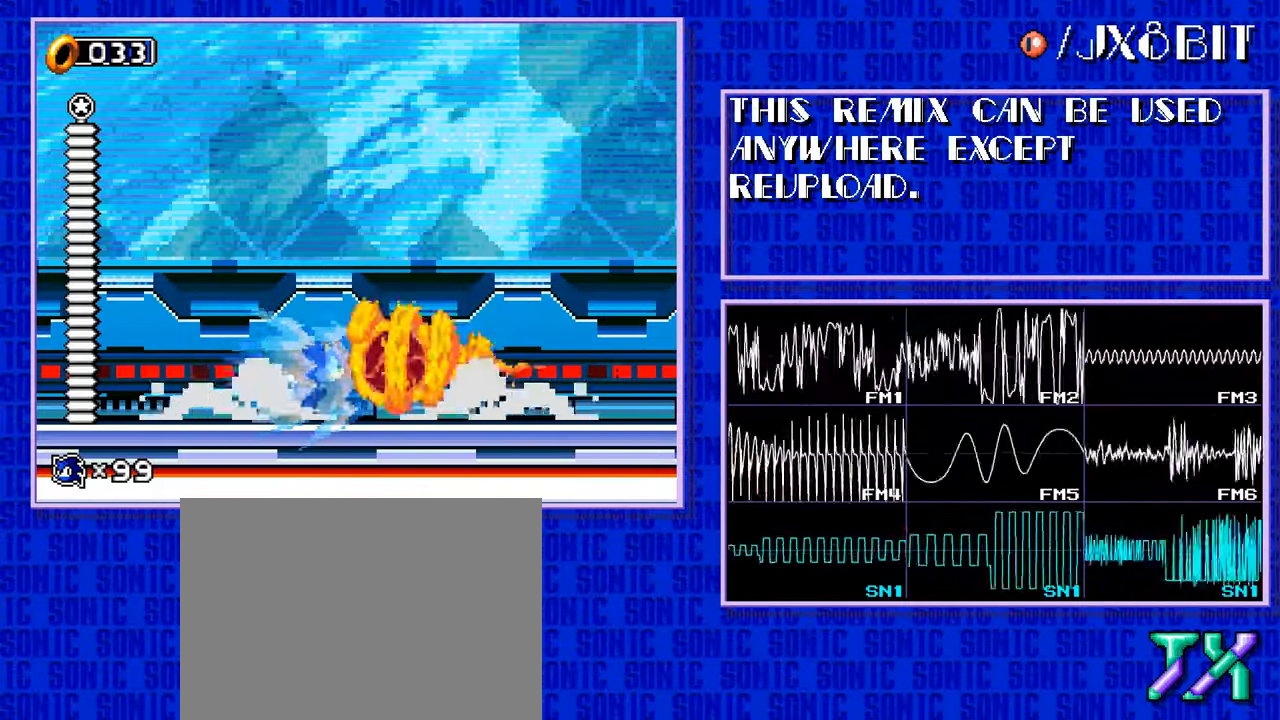
{"buttons": []}
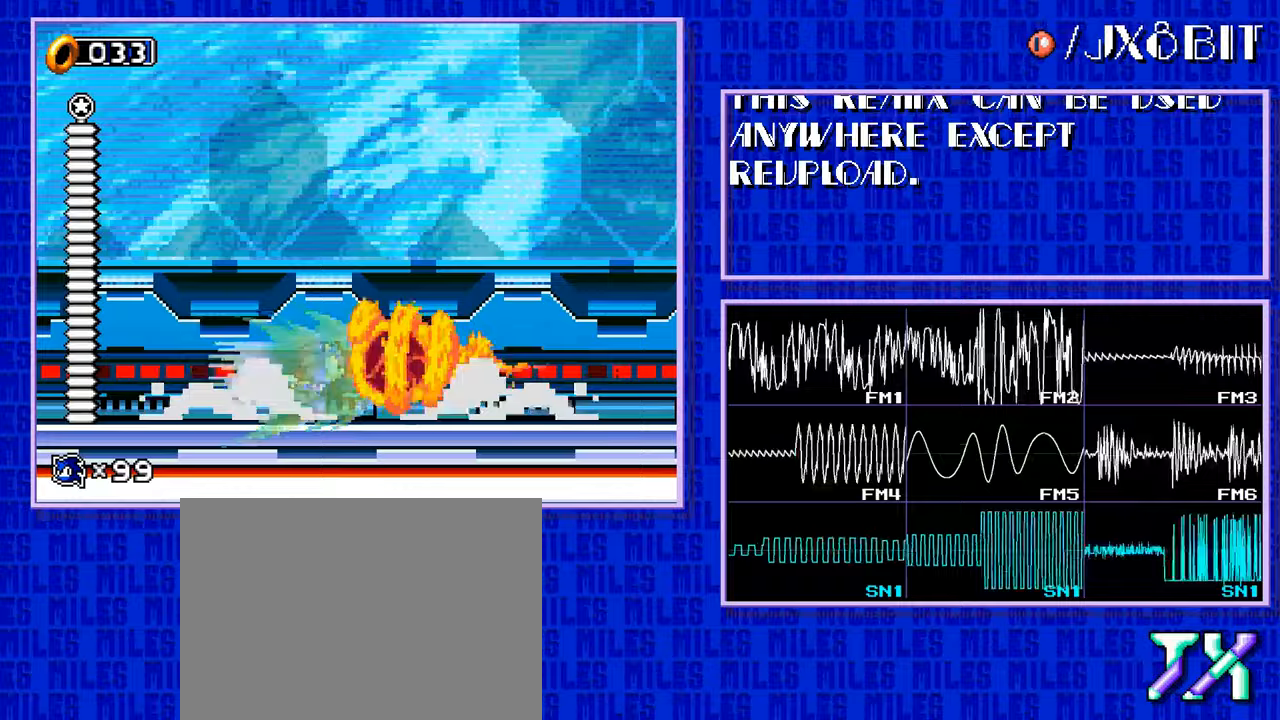
{"buttons": ["A"]}
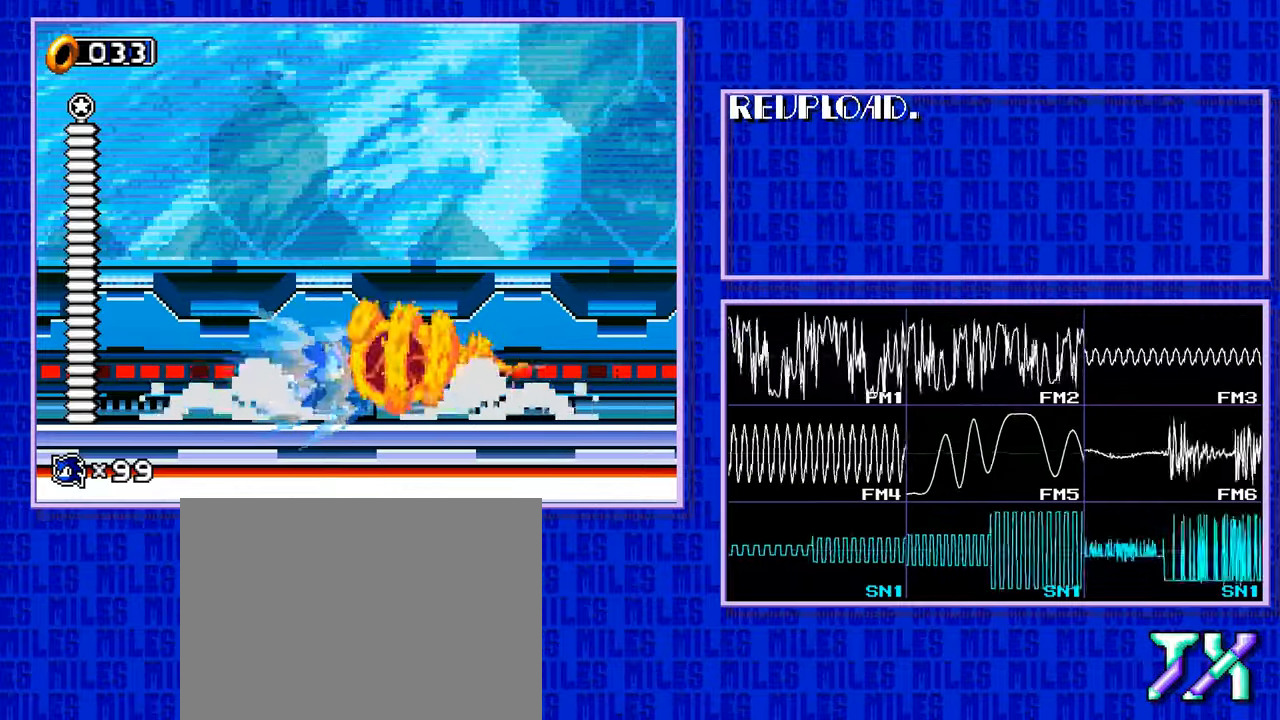
{"buttons": []}
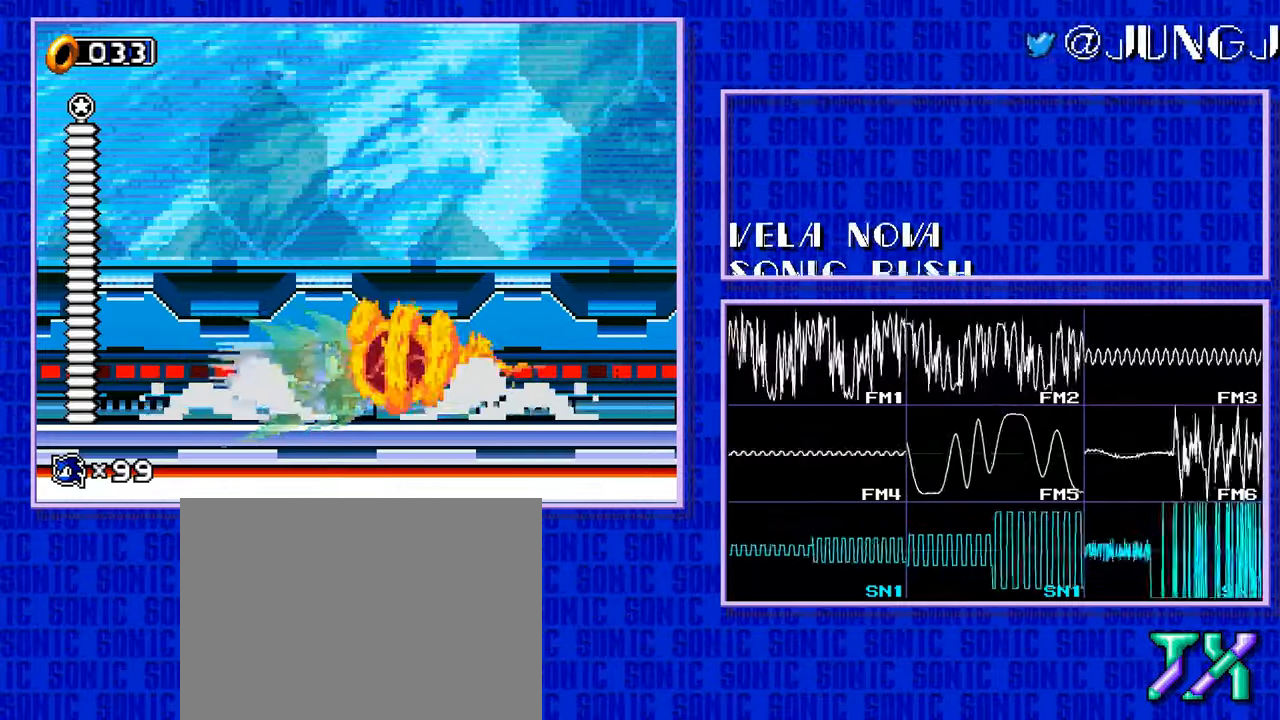
{"buttons": ["A"]}
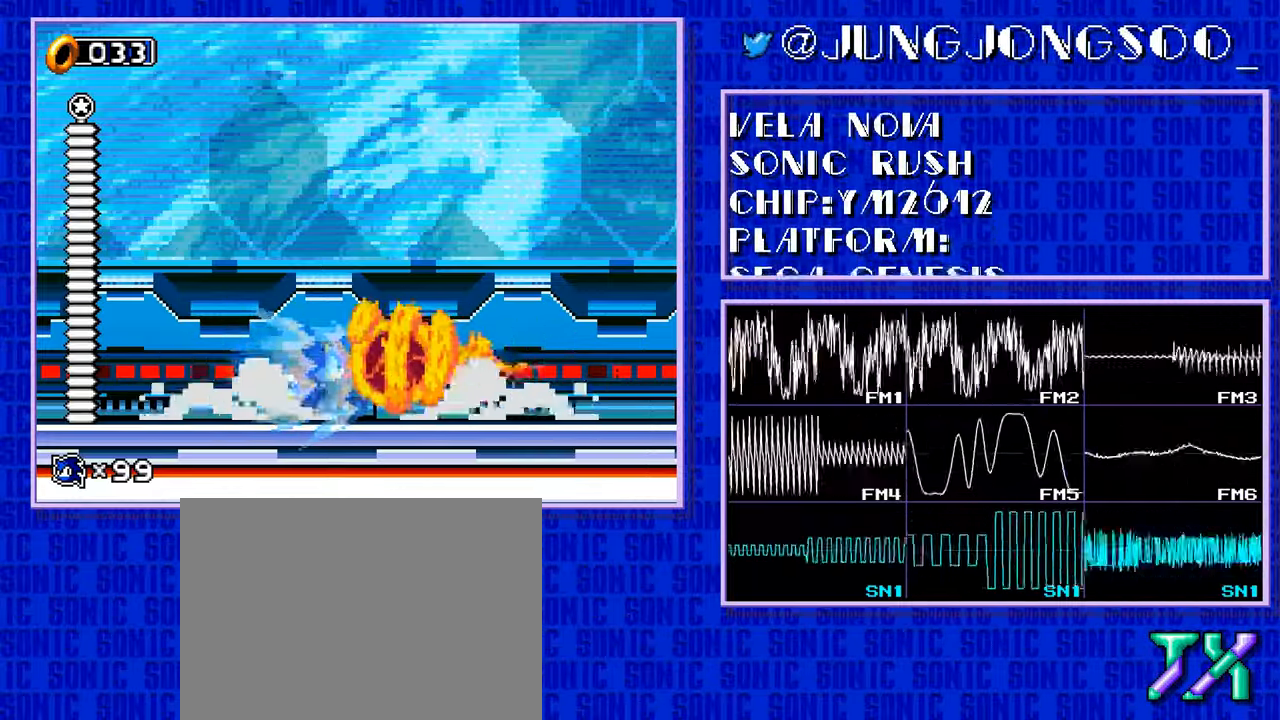
{"buttons": []}
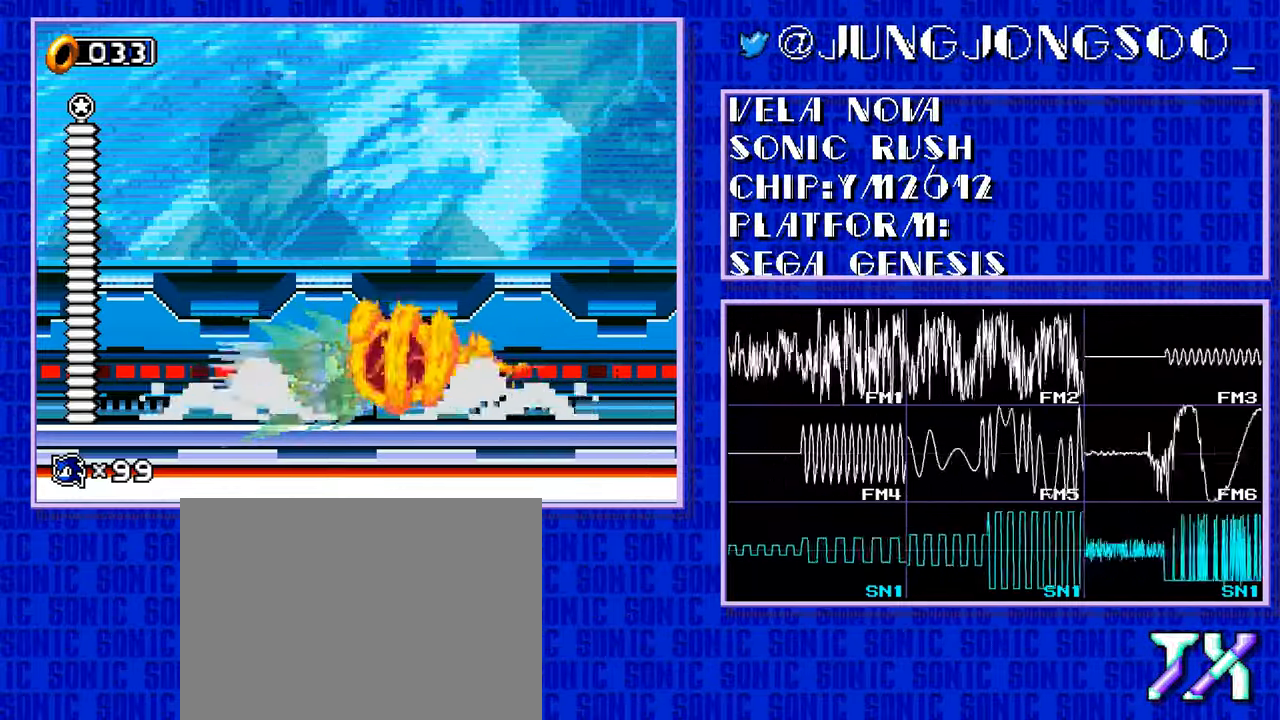
{"buttons": ["A"]}
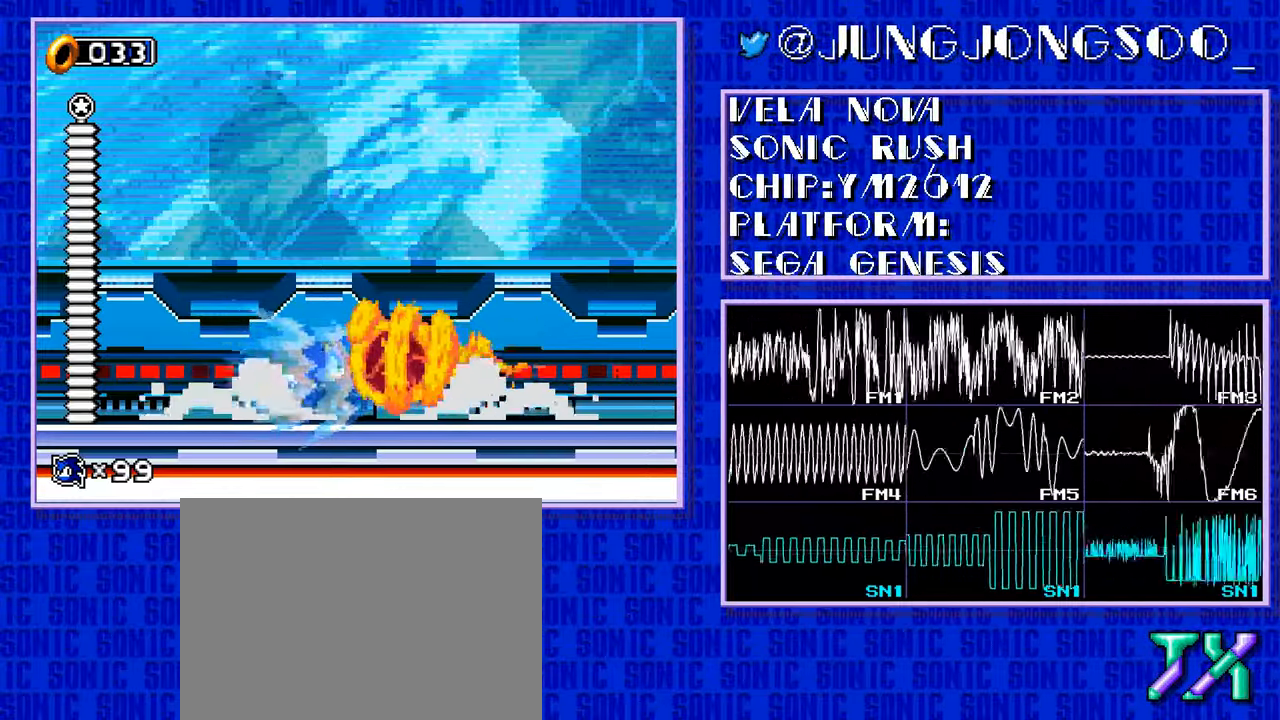
{"buttons": []}
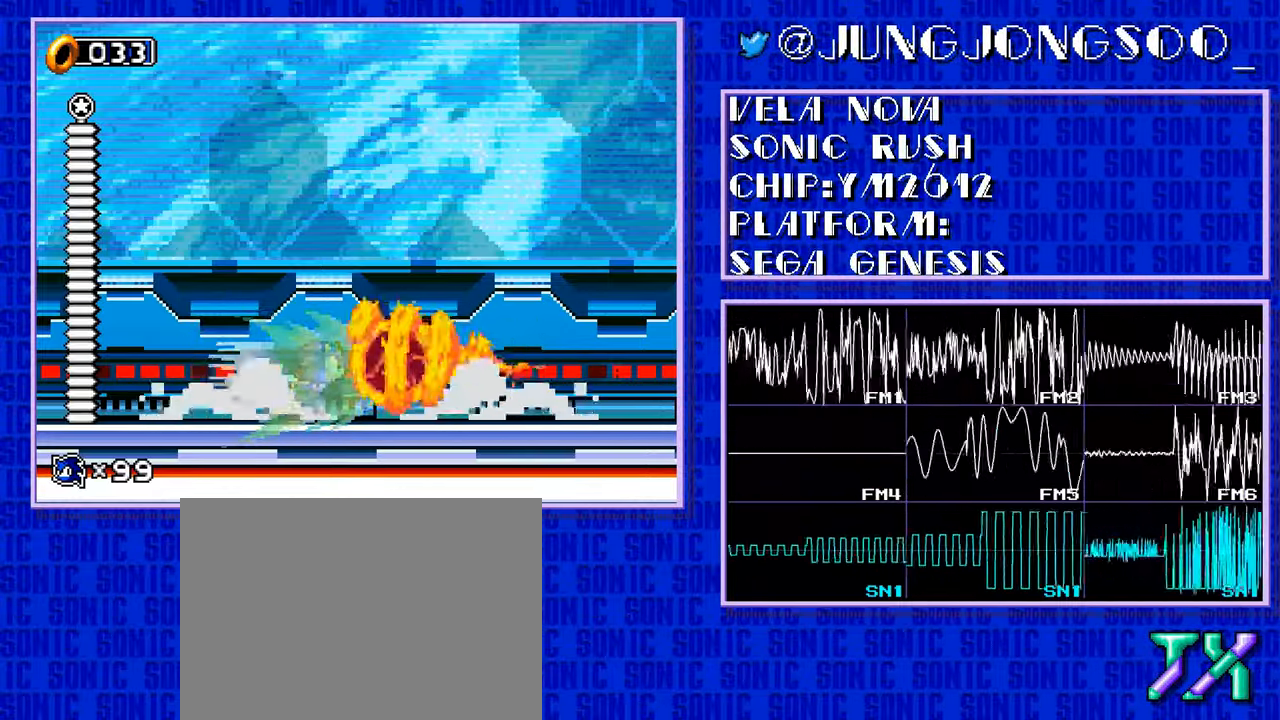
{"buttons": ["A"]}
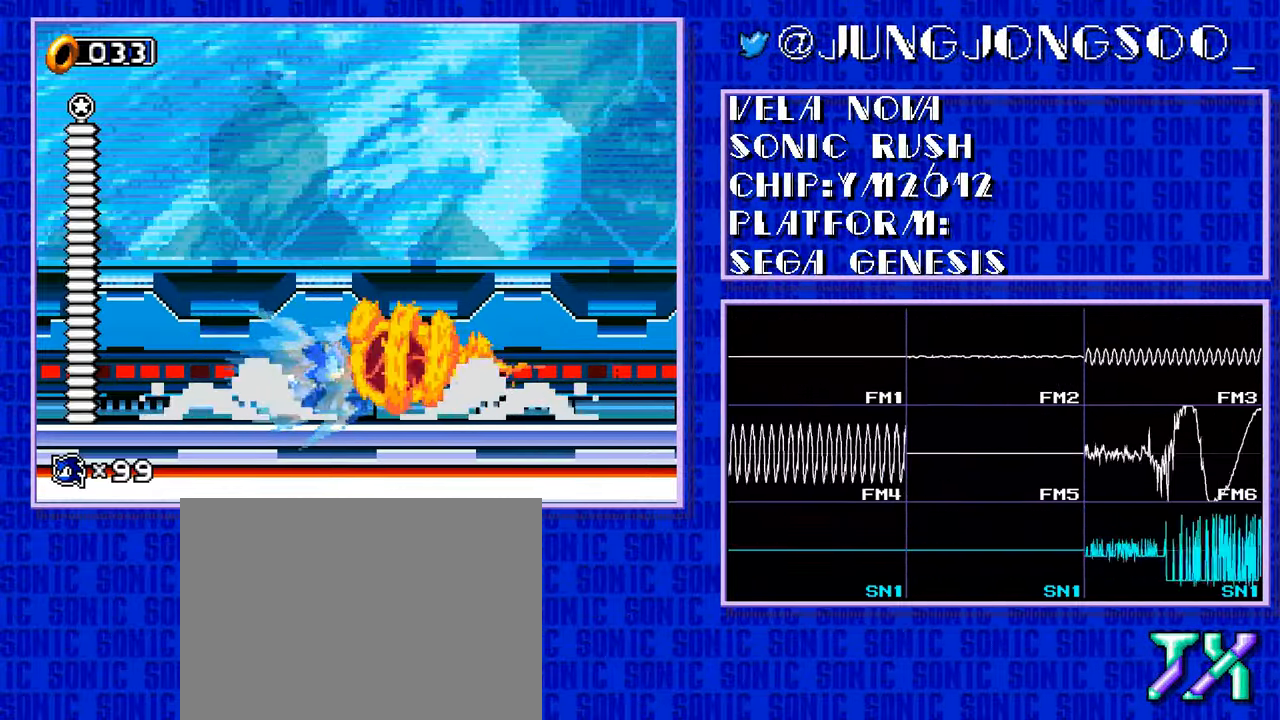
{"buttons": []}
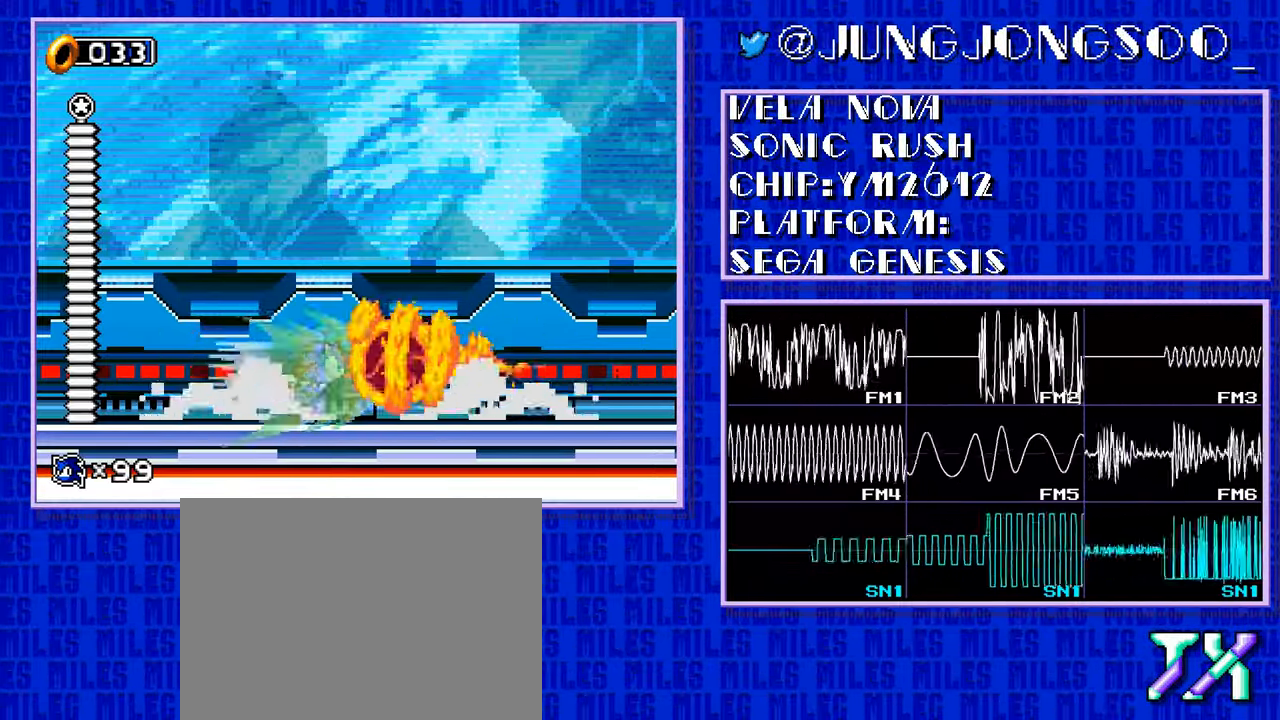
{"buttons": [], "events": []}
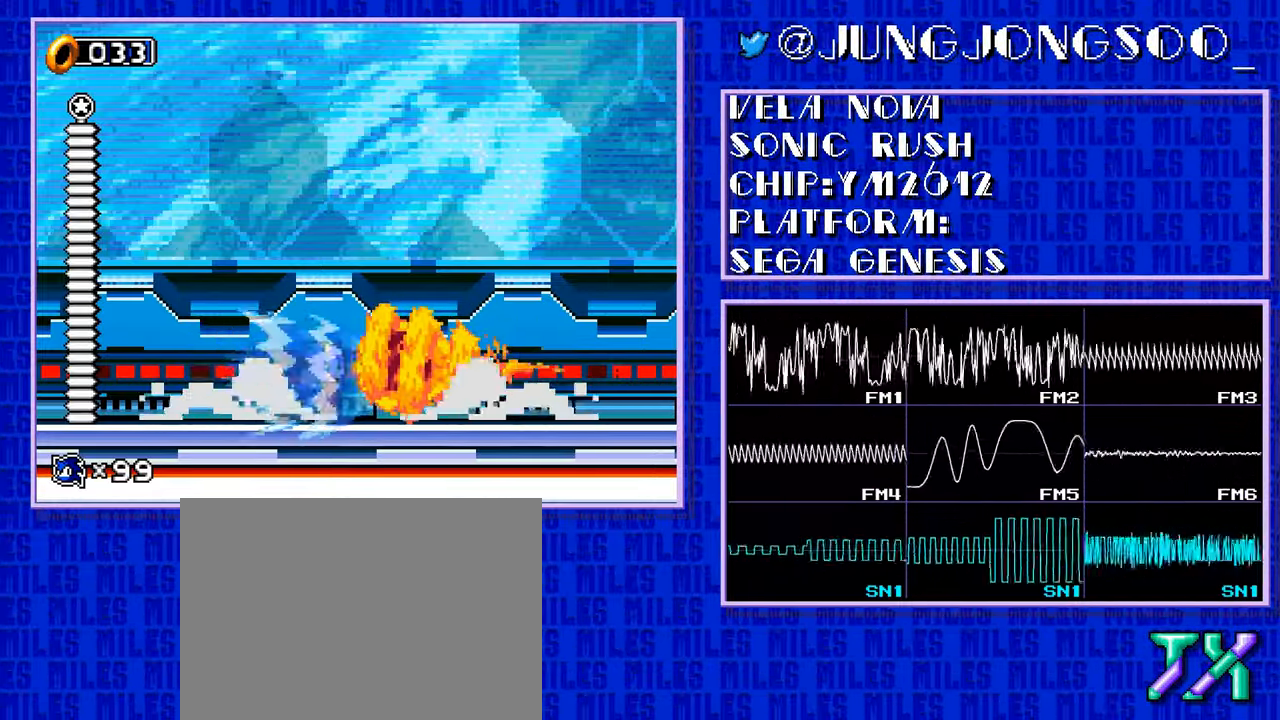
{"buttons": ["A"]}
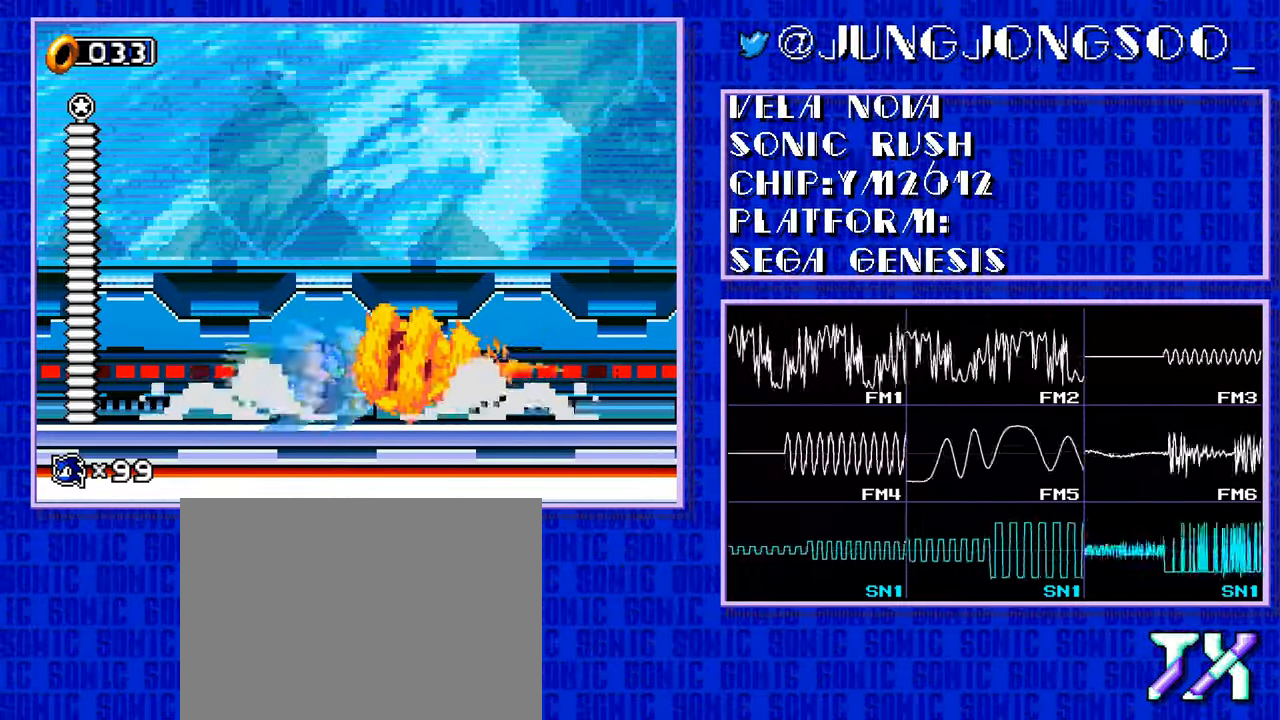
{"buttons": []}
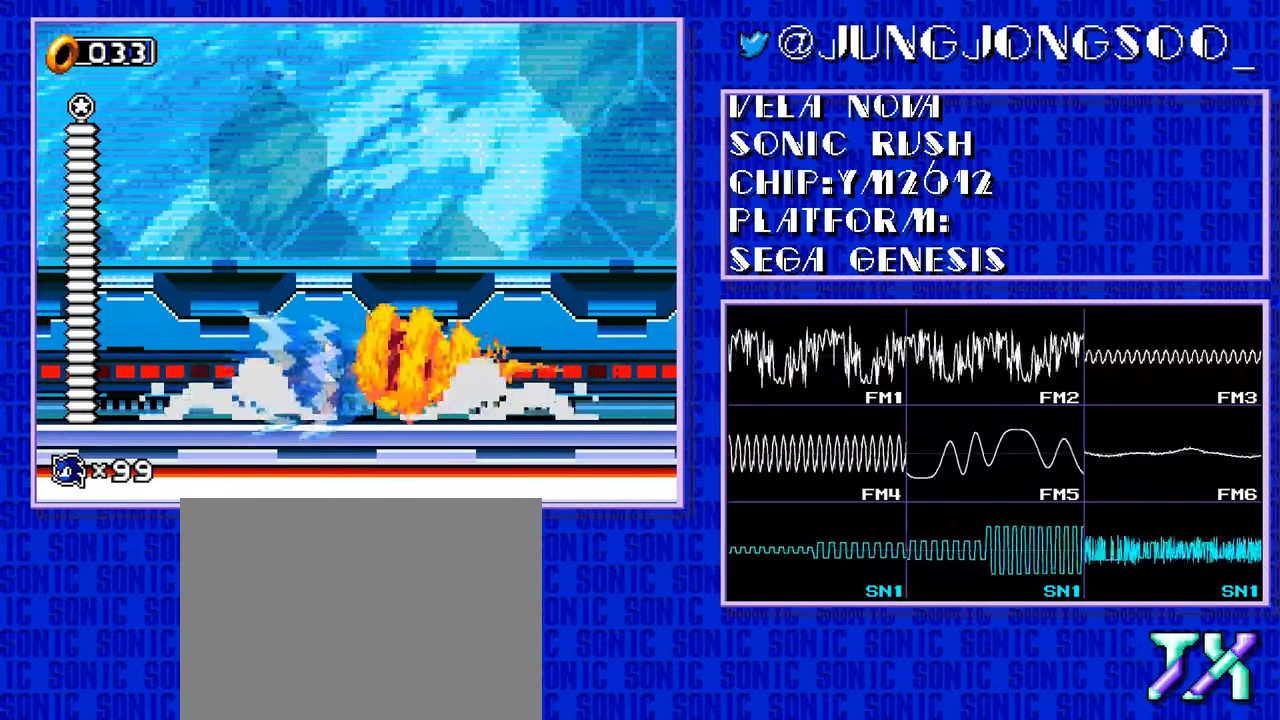
{"buttons": ["A"]}
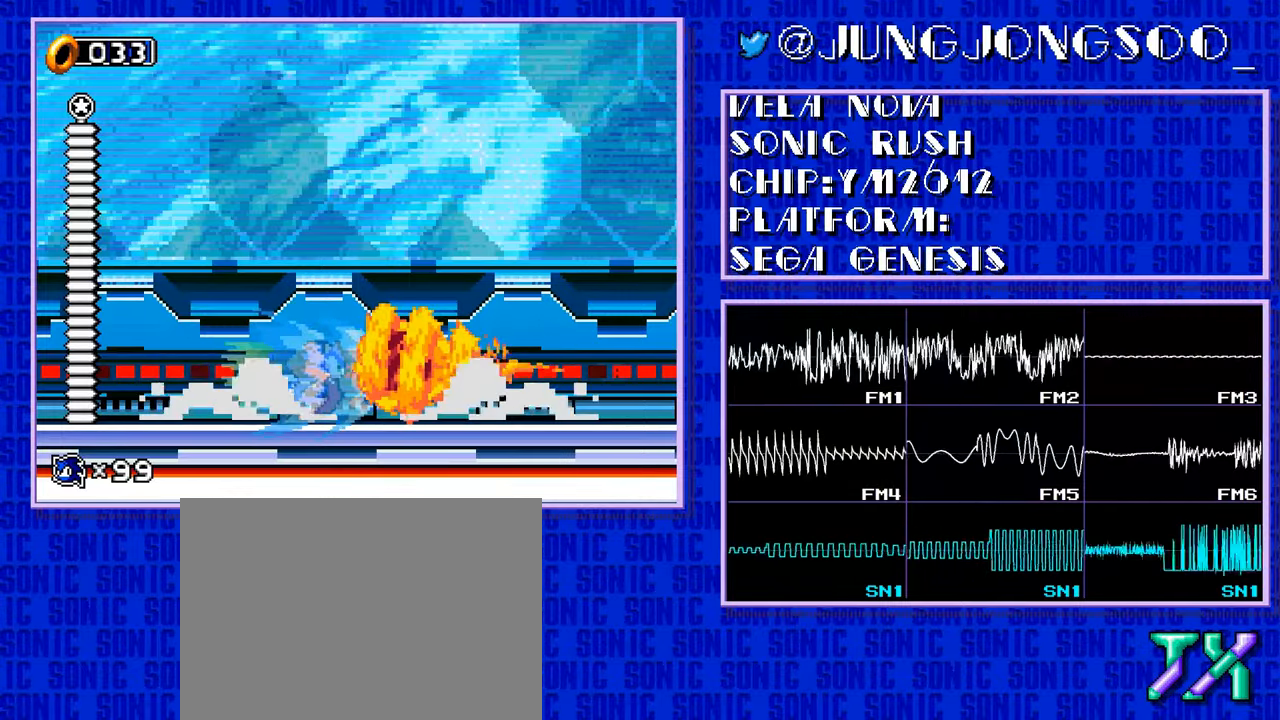
{"buttons": []}
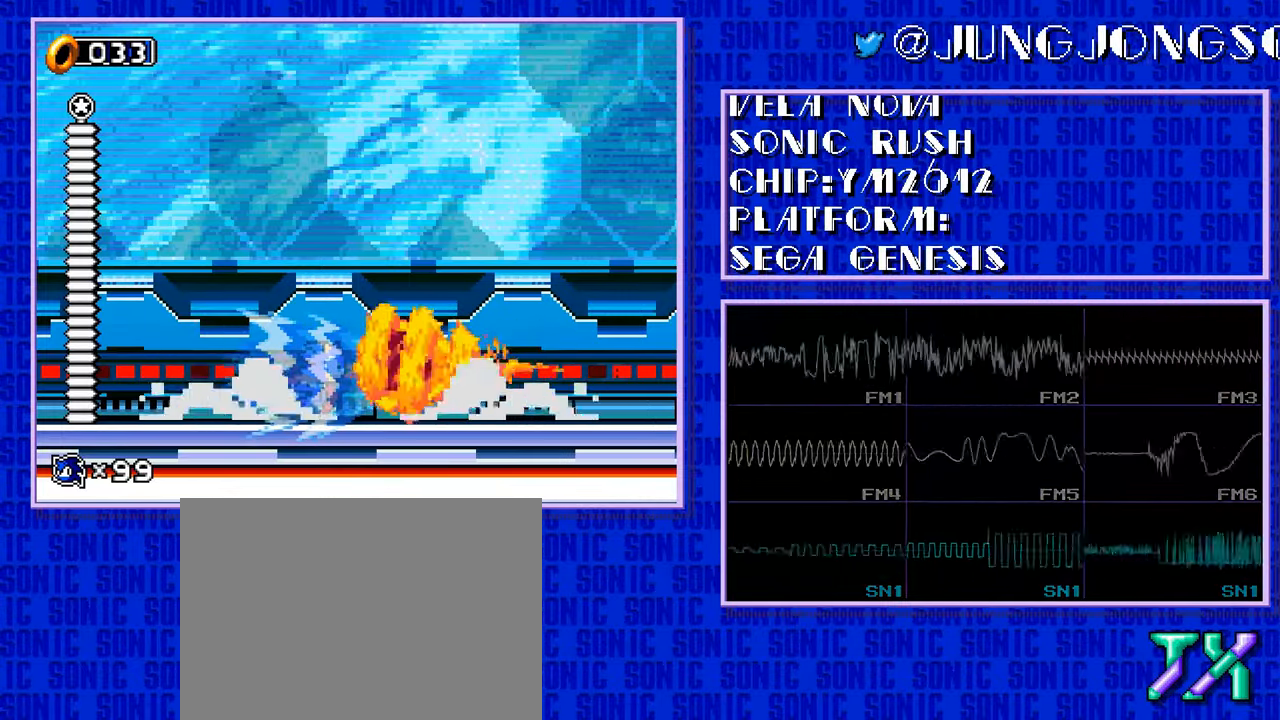
{"buttons": ["A"]}
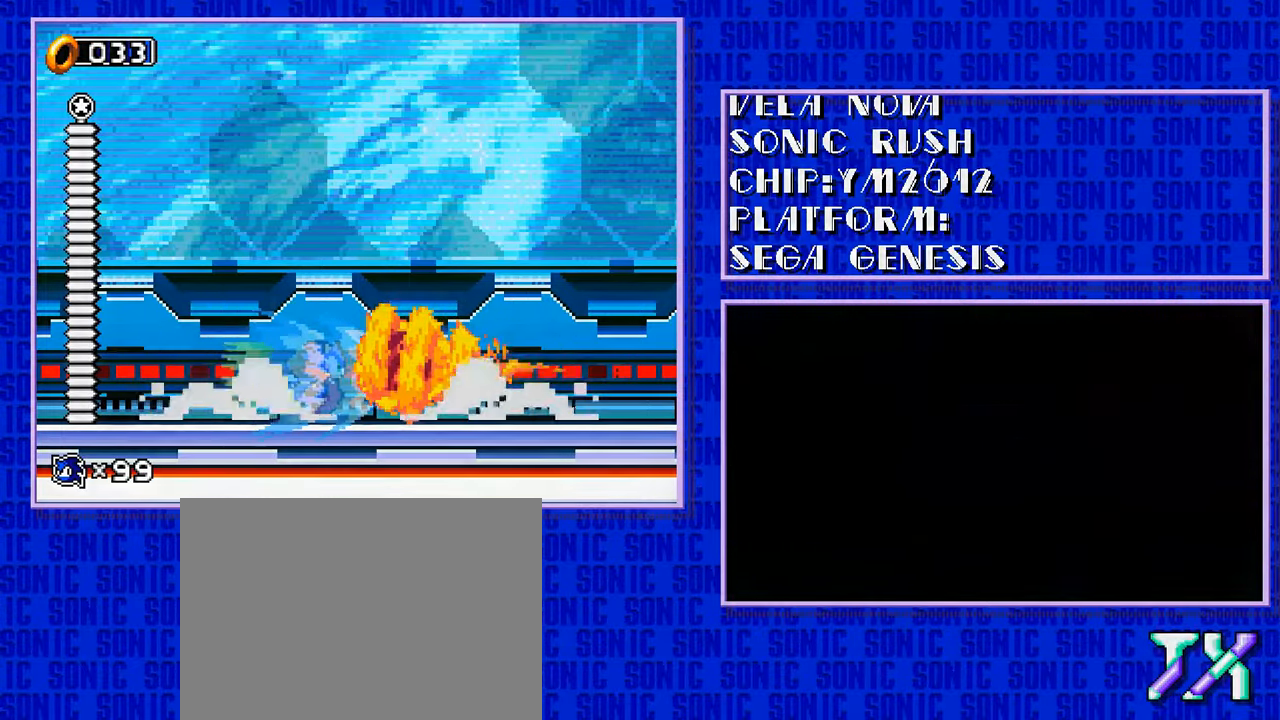
{"buttons": []}